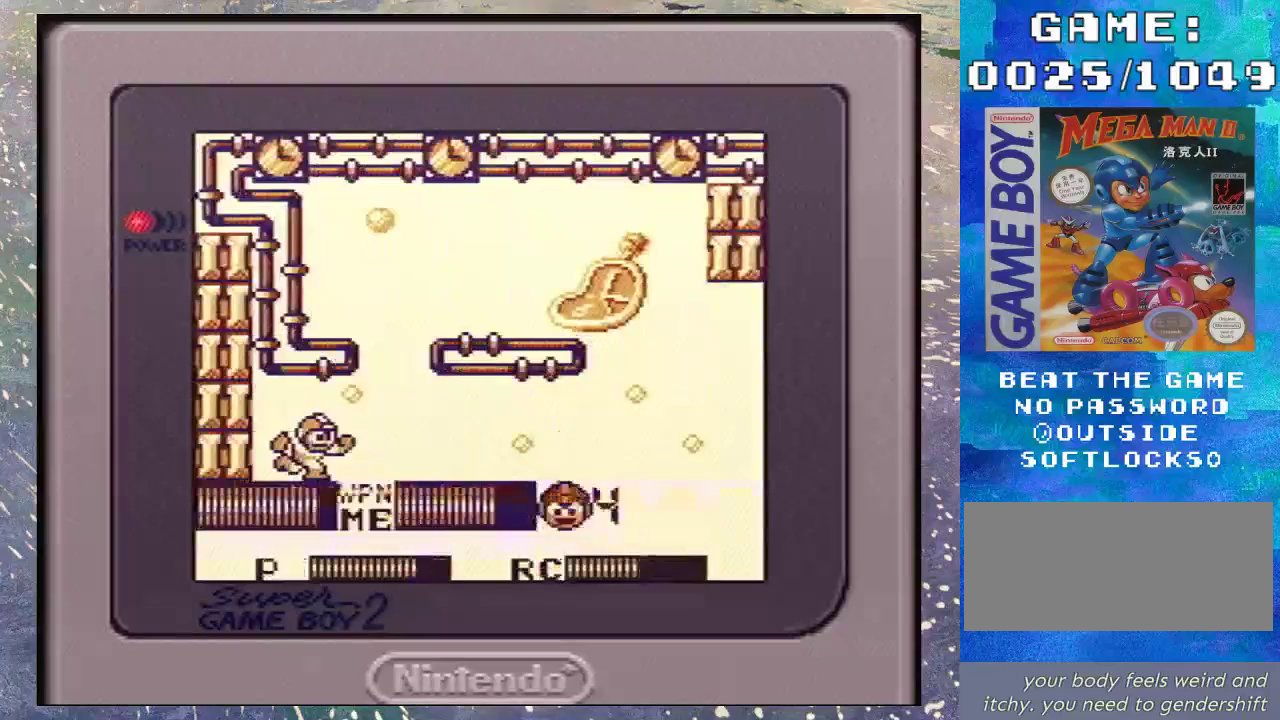
Gameplay with a controller (Nintendo layout); each line is a JSON object with the inputs held at the frame after it. "events" lists button and stick changes between this image and that frame as [ms after this image, input, new state], when the widget could be followed in between. Not read: DPAD_RIGHT L3 R3.
{"buttons": ["Y"], "events": [[100, "Y", "up"], [467, "Y", "down"]]}
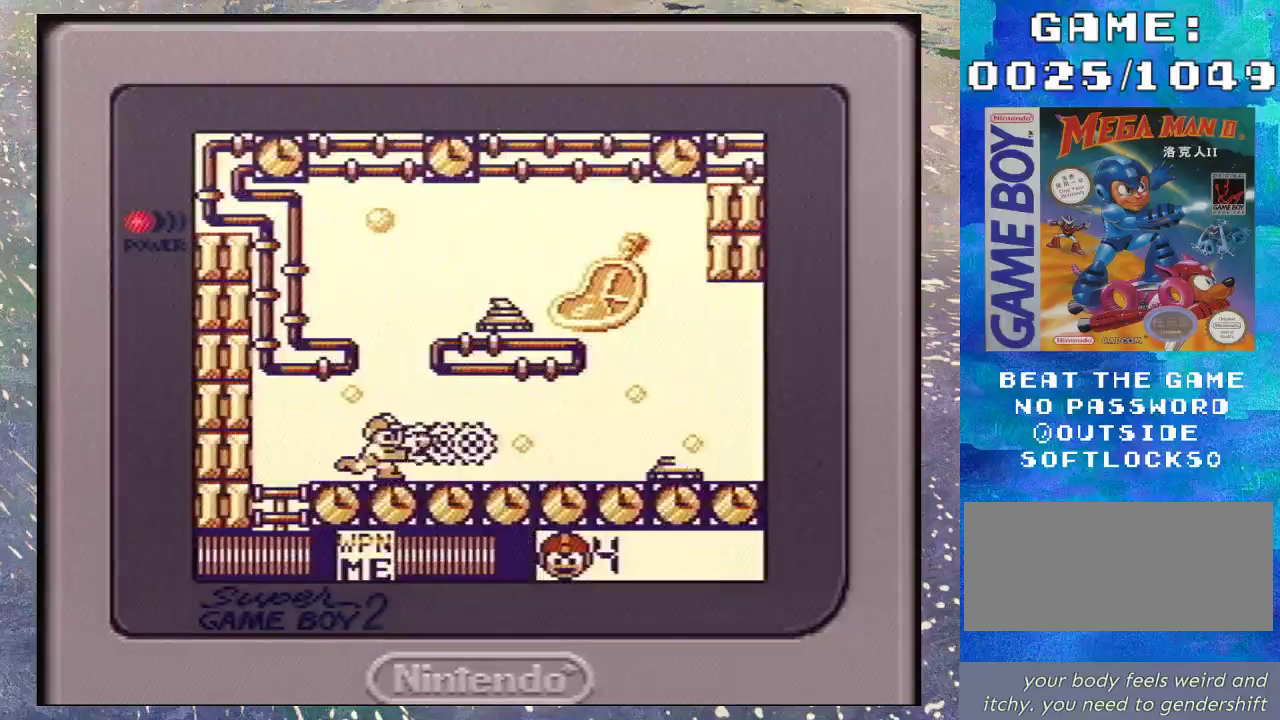
{"buttons": [], "events": [[33, "Y", "up"], [100, "Y", "down"], [167, "Y", "up"], [267, "Y", "down"], [333, "Y", "up"], [400, "Y", "down"], [467, "Y", "up"]]}
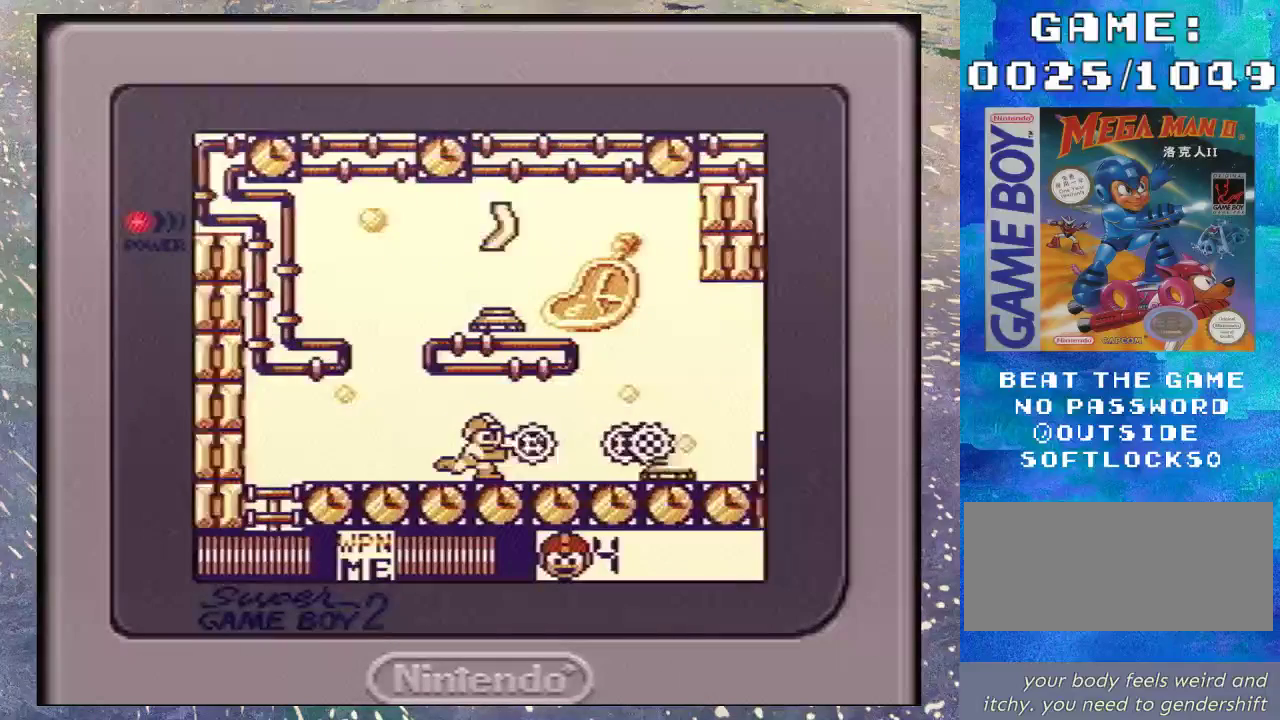
{"buttons": [], "events": [[33, "Y", "down"], [100, "Y", "up"], [167, "Y", "down"], [233, "Y", "up"]]}
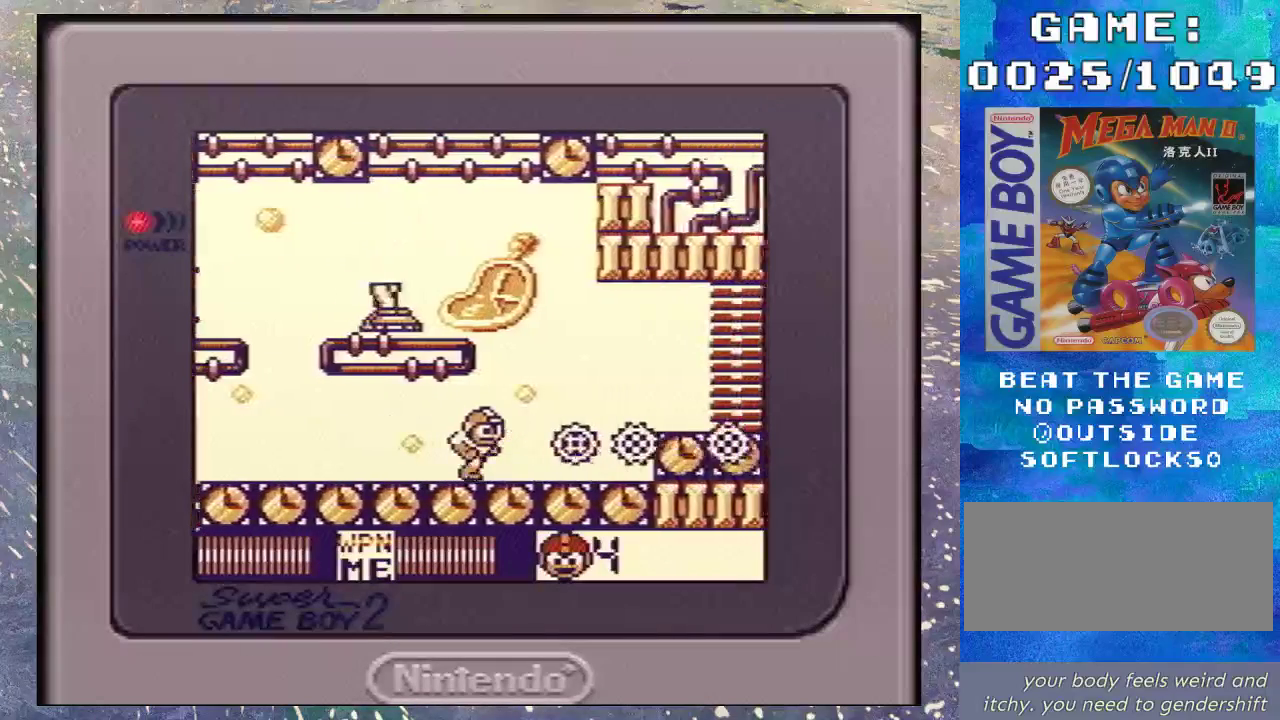
{"buttons": [], "events": []}
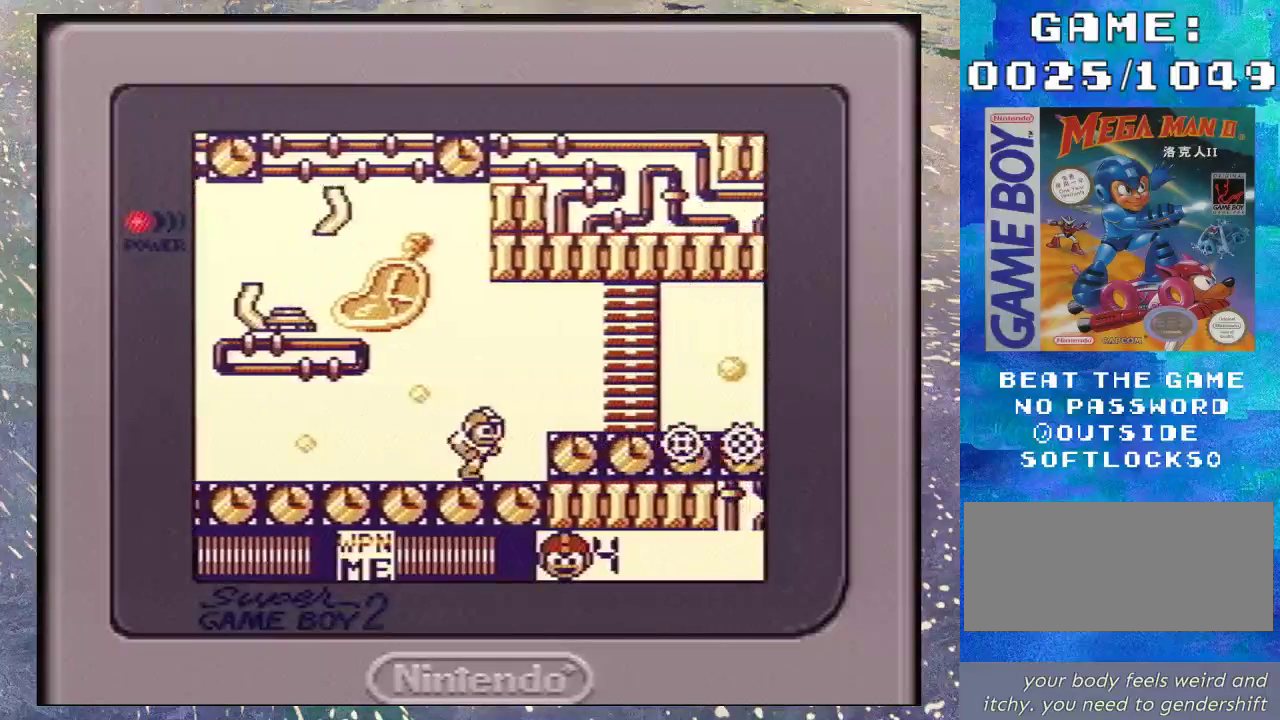
{"buttons": [], "events": [[33, "B", "down"], [167, "B", "up"]]}
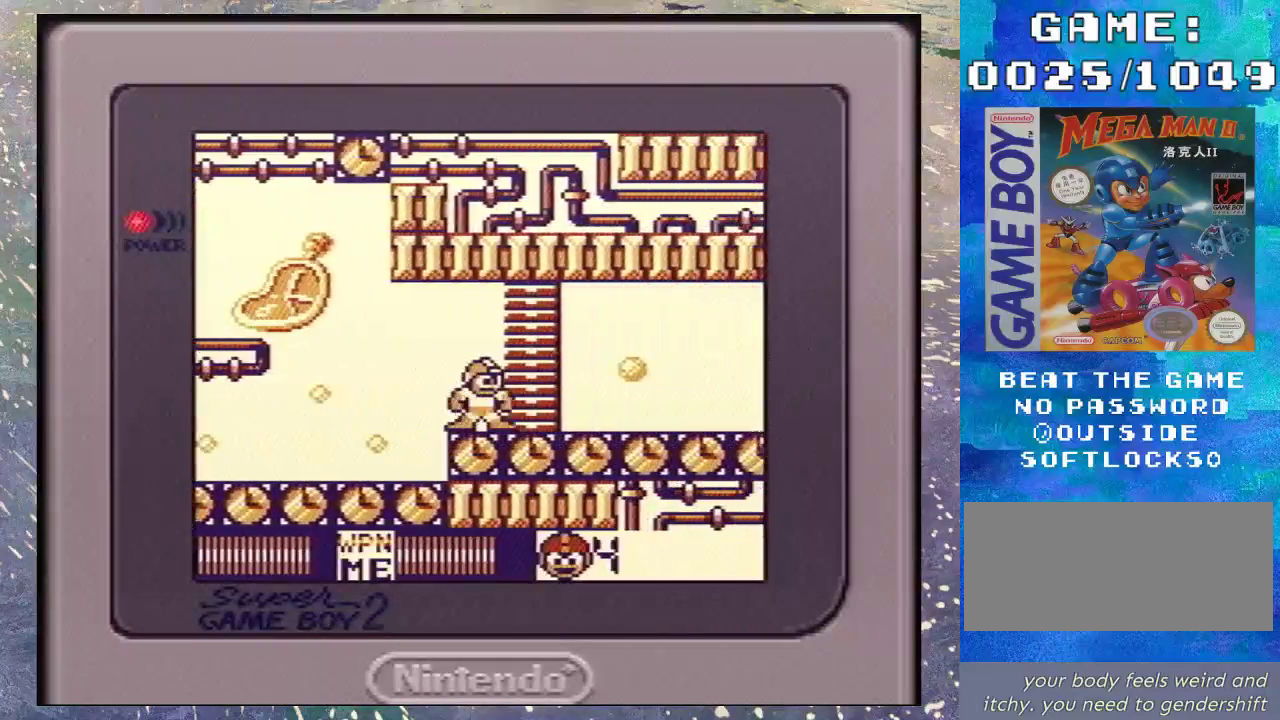
{"buttons": ["B", "DPAD_DOWN"], "events": [[133, "DPAD_DOWN", "down"], [233, "B", "down"], [367, "B", "up"], [433, "B", "down"]]}
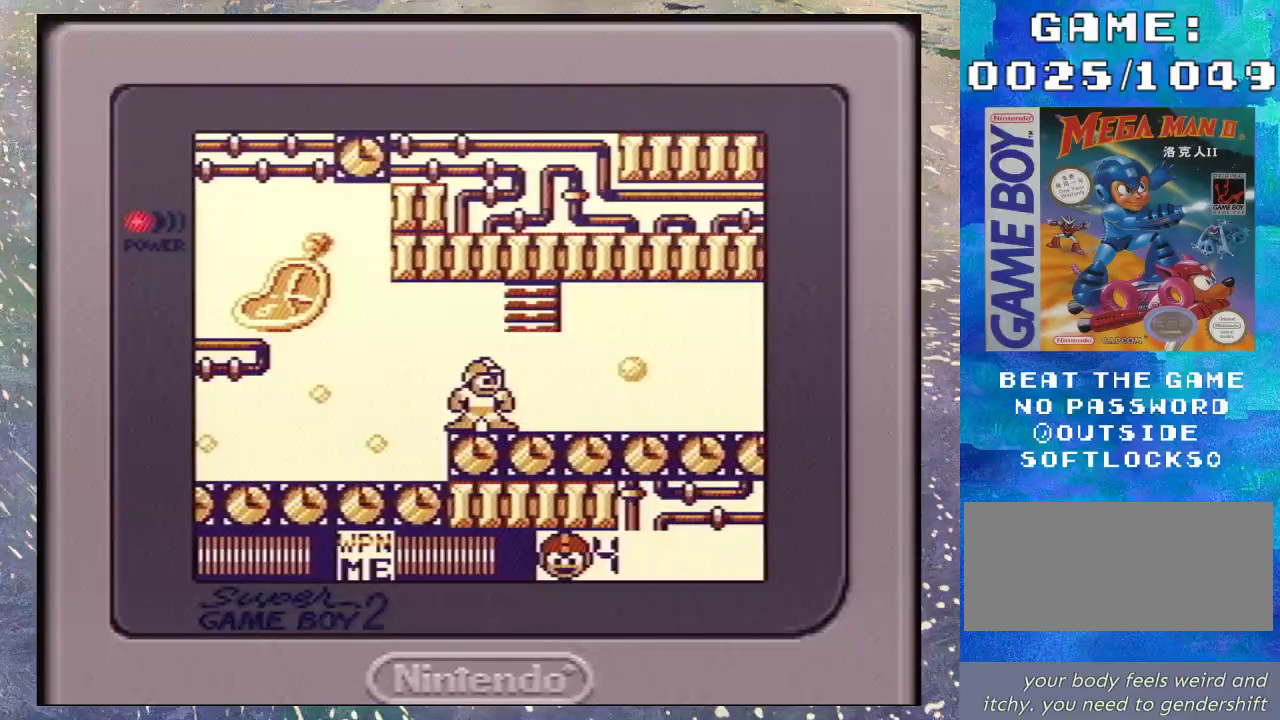
{"buttons": ["DPAD_DOWN"], "events": [[33, "B", "up"], [100, "B", "down"], [167, "B", "up"], [267, "B", "down"], [333, "B", "up"]]}
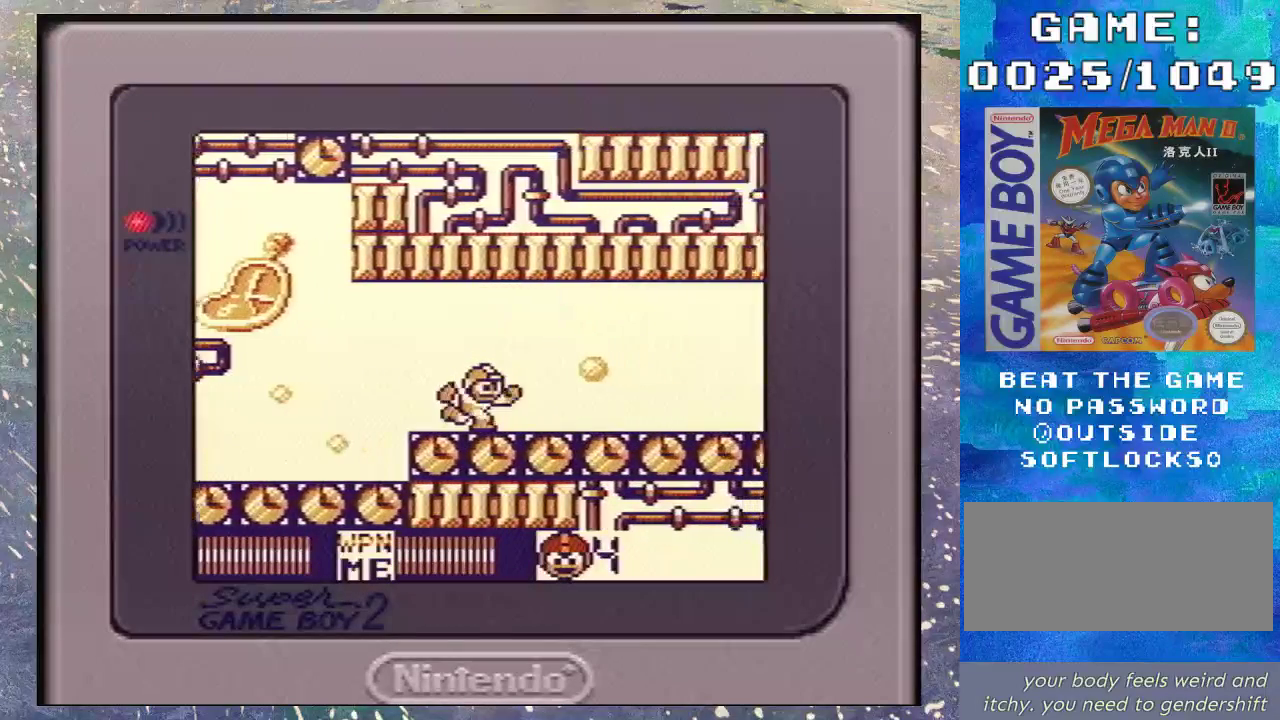
{"buttons": ["DPAD_DOWN"], "events": [[67, "B", "down"], [167, "B", "up"], [233, "B", "down"], [333, "B", "up"], [400, "B", "down"], [467, "B", "up"]]}
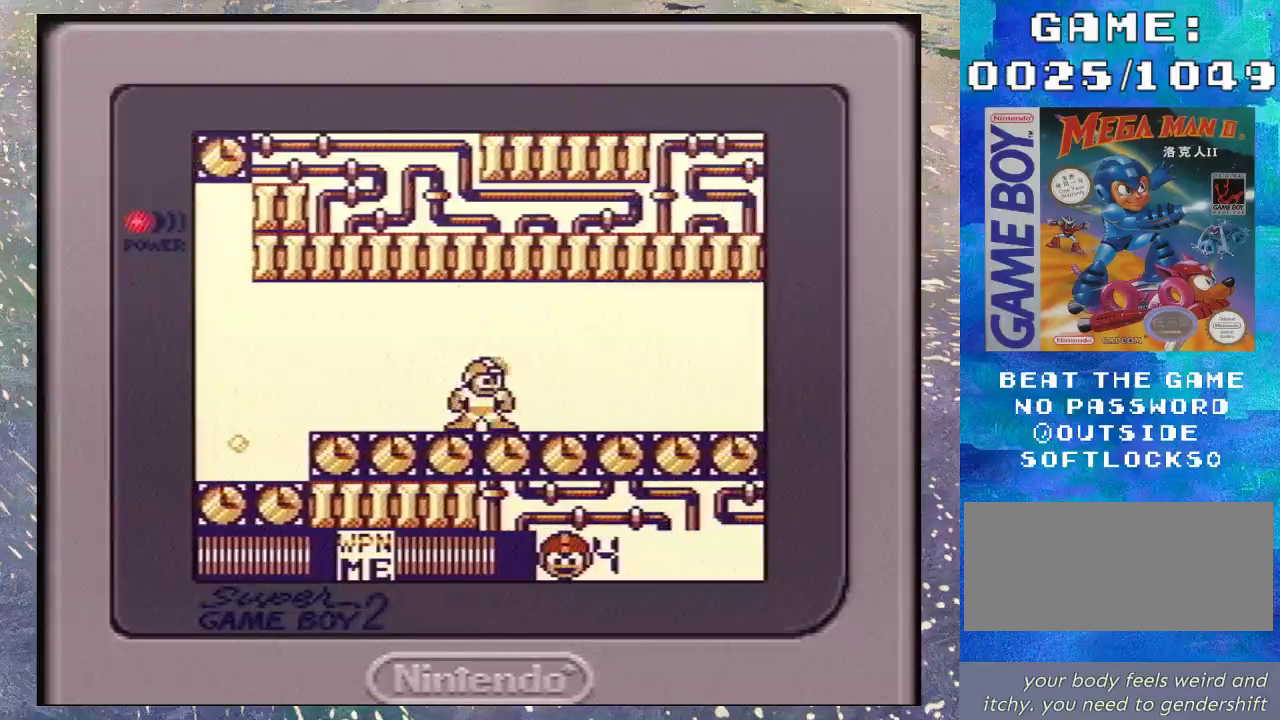
{"buttons": ["B", "DPAD_DOWN"], "events": [[67, "B", "down"], [133, "B", "up"], [200, "B", "down"], [267, "B", "up"], [500, "B", "down"]]}
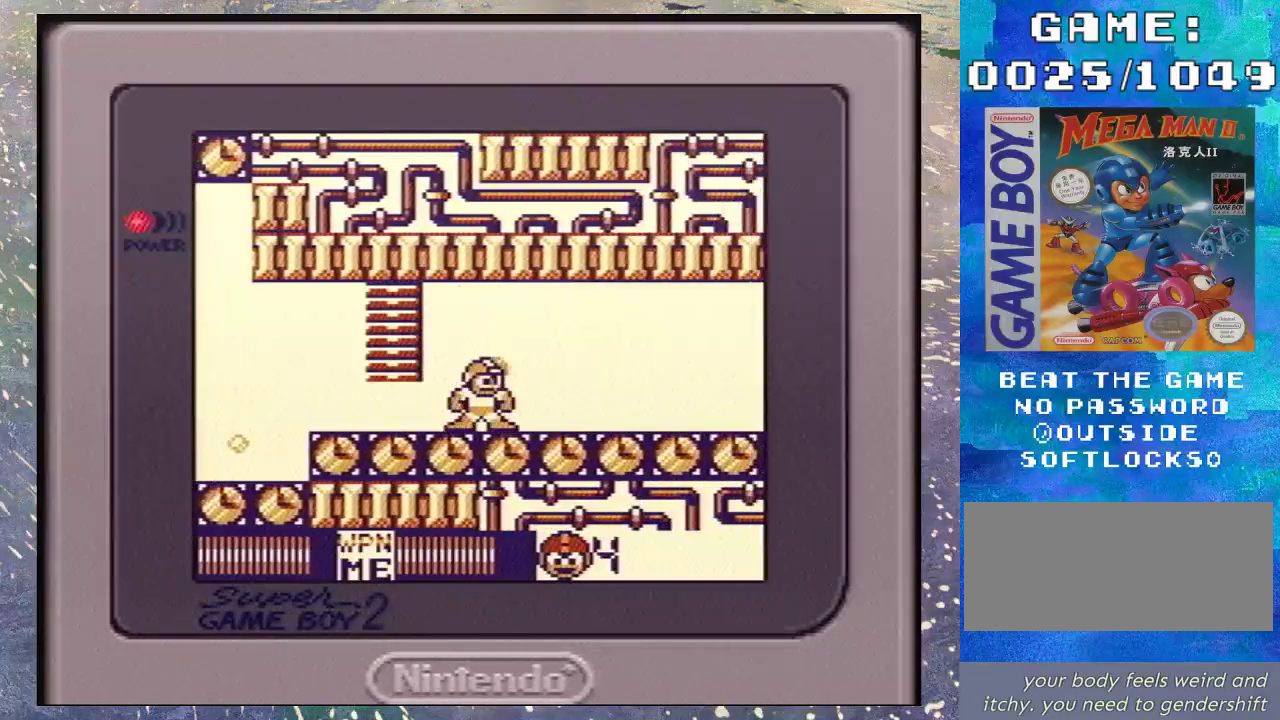
{"buttons": ["B", "DPAD_DOWN"], "events": [[100, "B", "up"], [167, "B", "down"], [267, "B", "up"], [500, "B", "down"]]}
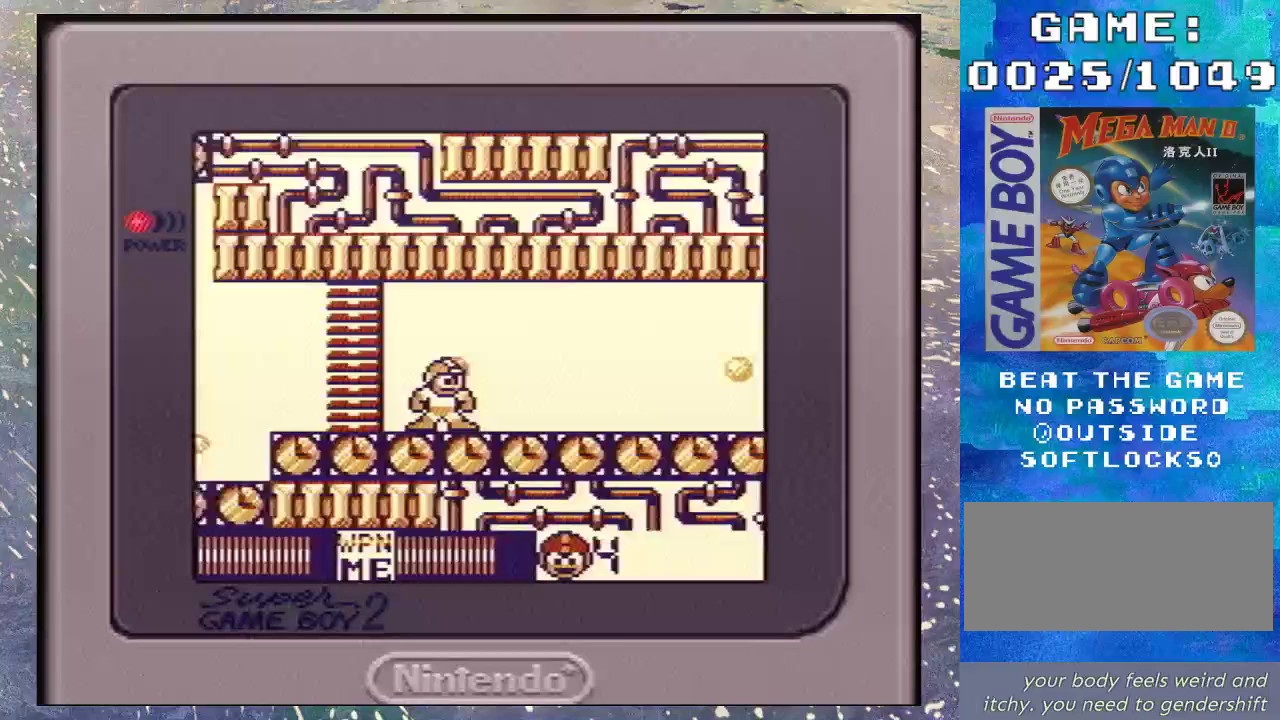
{"buttons": ["DPAD_DOWN"], "events": [[67, "B", "up"], [167, "B", "down"], [233, "B", "up"], [300, "B", "down"], [367, "B", "up"]]}
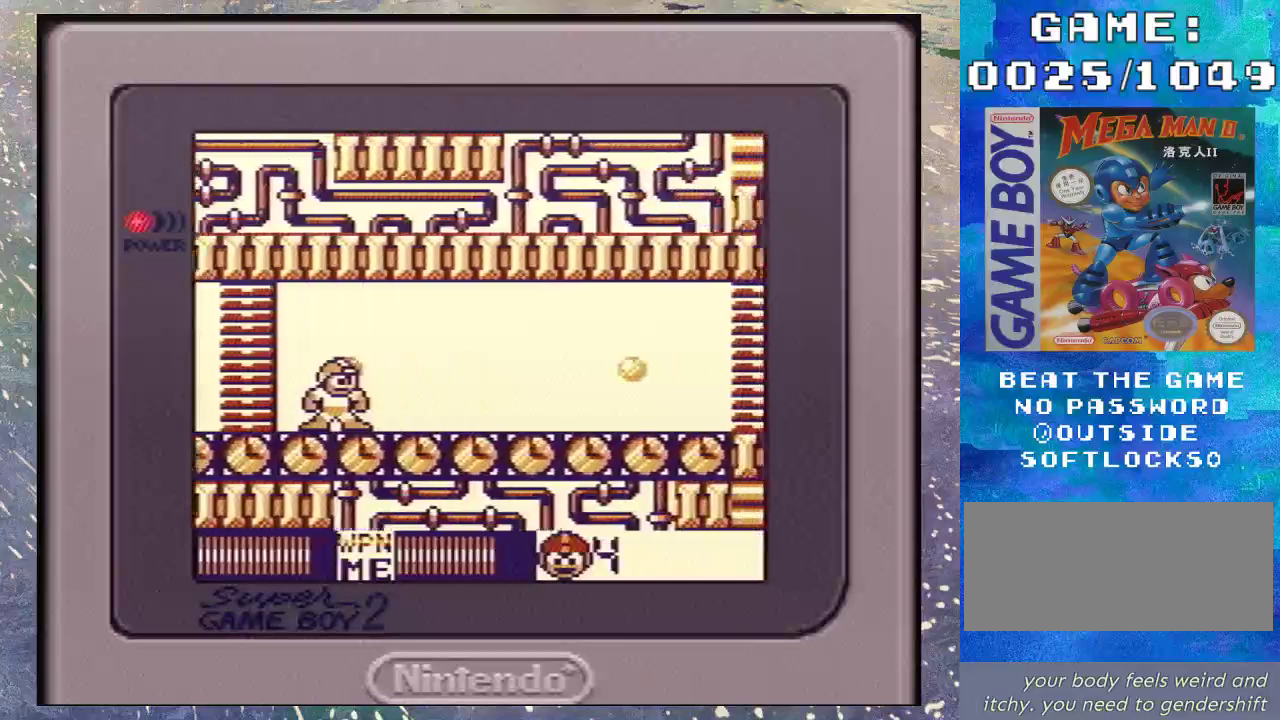
{"buttons": ["DPAD_DOWN"], "events": [[100, "B", "down"], [200, "B", "up"], [267, "B", "down"], [500, "B", "up"]]}
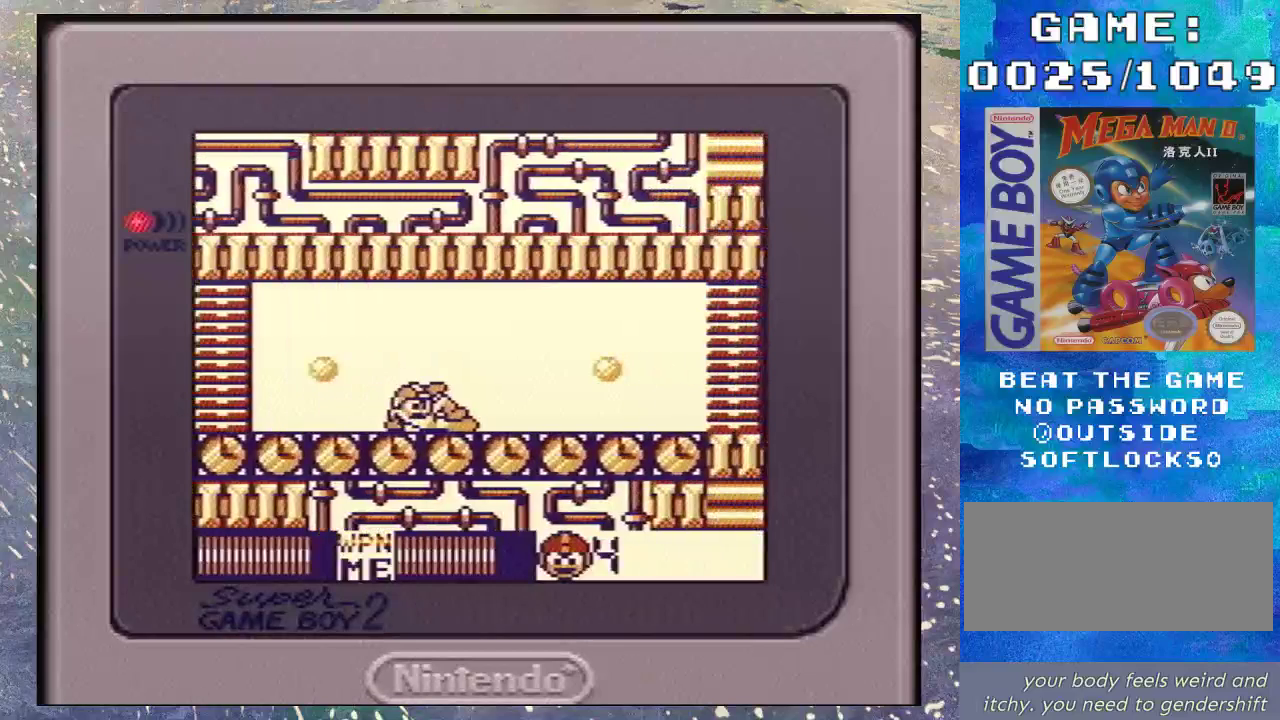
{"buttons": ["DPAD_DOWN"], "events": [[67, "B", "down"], [167, "B", "up"], [267, "B", "down"], [333, "B", "up"], [400, "B", "down"], [467, "B", "up"]]}
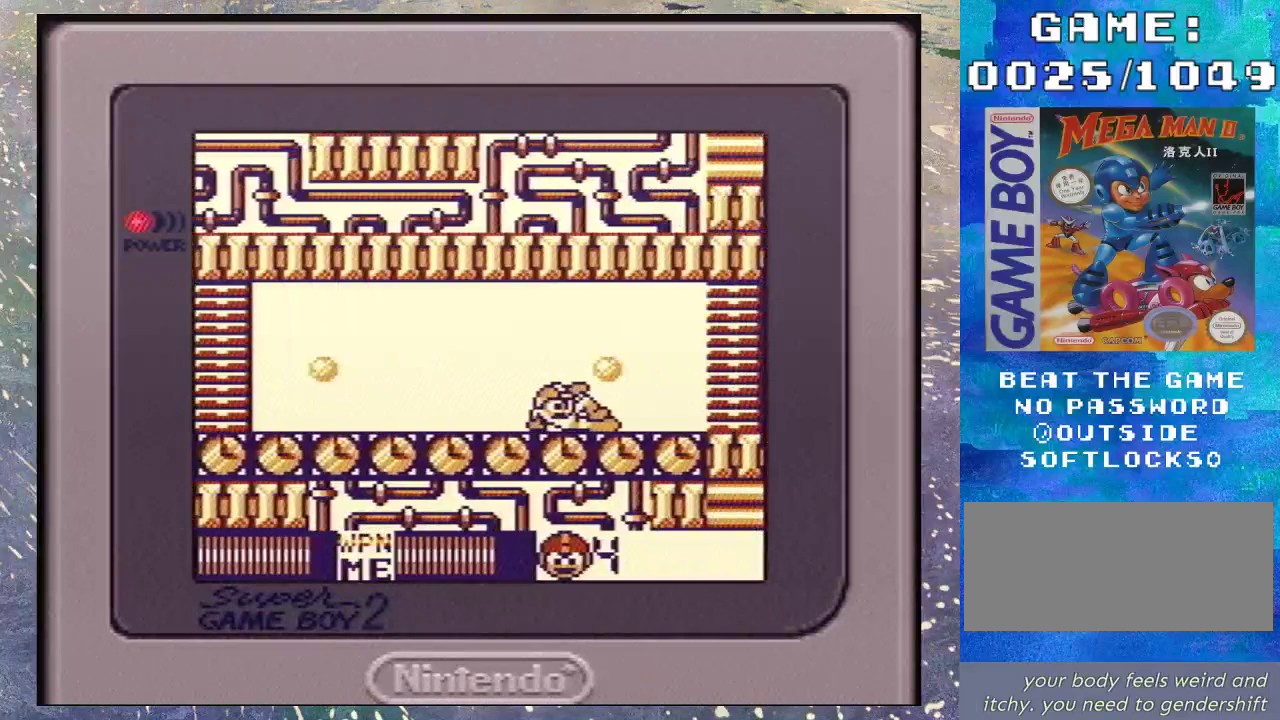
{"buttons": ["START"], "events": [[67, "B", "down"], [133, "B", "up"], [233, "B", "down"], [333, "B", "up"], [367, "DPAD_DOWN", "up"], [400, "START", "down"]]}
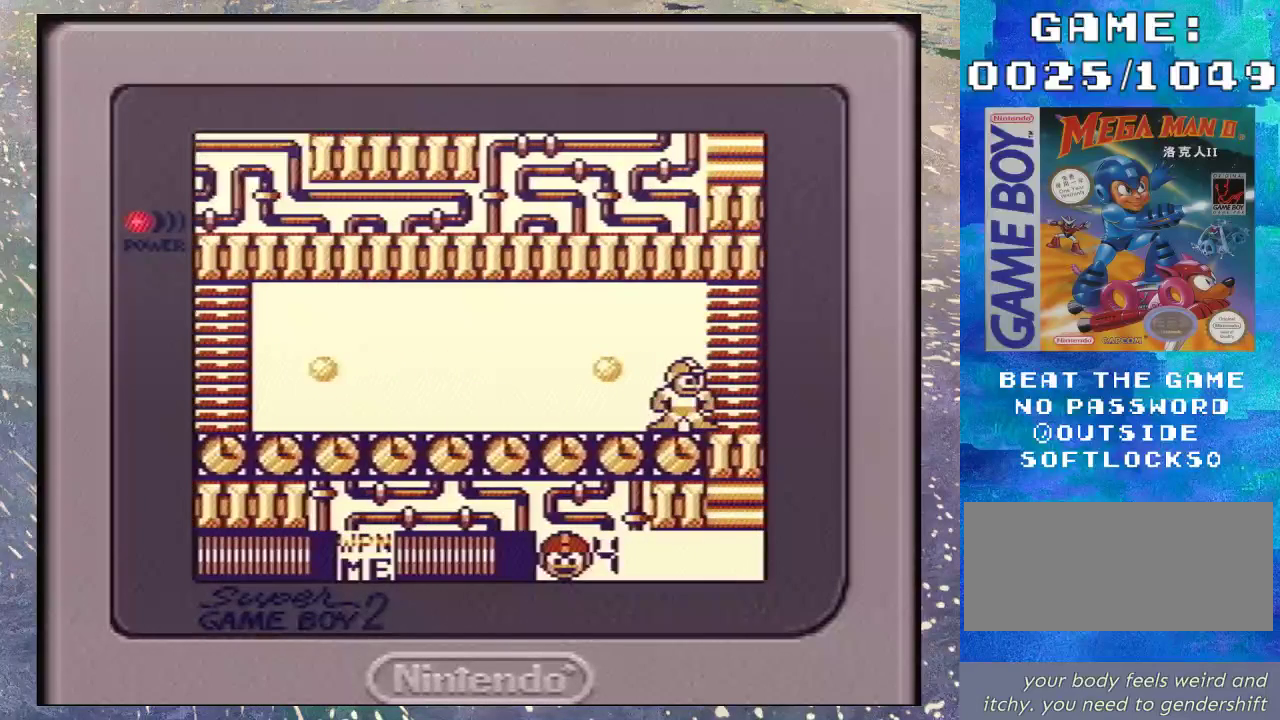
{"buttons": [], "events": [[67, "START", "up"]]}
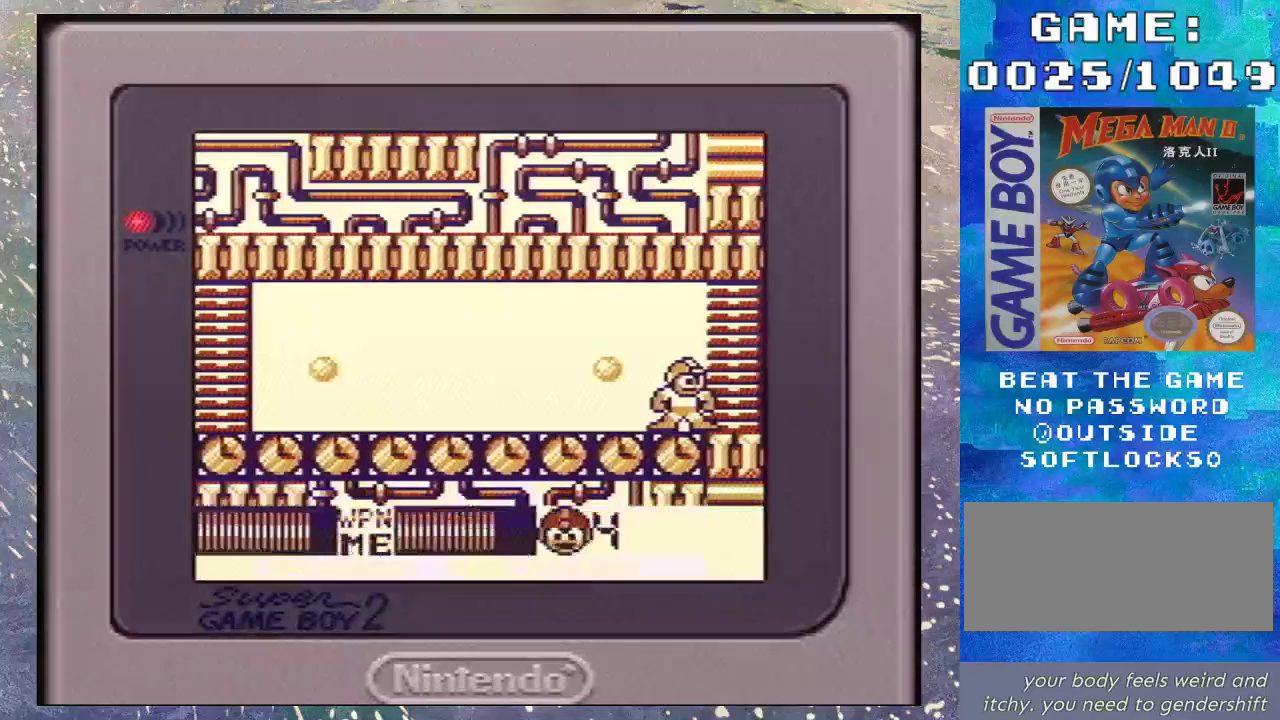
{"buttons": [], "events": [[100, "START", "down"], [233, "START", "up"]]}